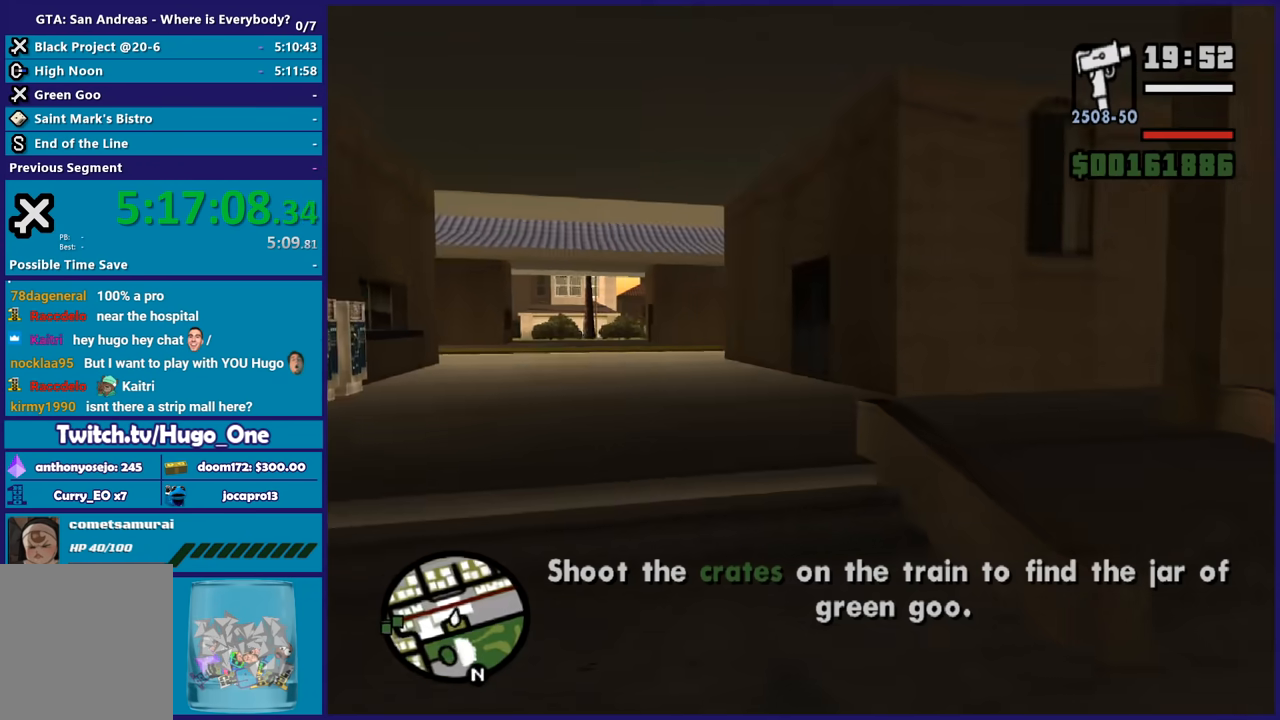
Gameplay with a controller (Xbox layout); each line is a JSON object with the inputs held at the frame after it. "button_events" lists button changes between this image and that frame as [ms after this image, input, new state], when the widget could be followed in between (sticks are given only as held states).
{"buttons": [], "left_stick": "right", "right_stick": "right", "button_events": []}
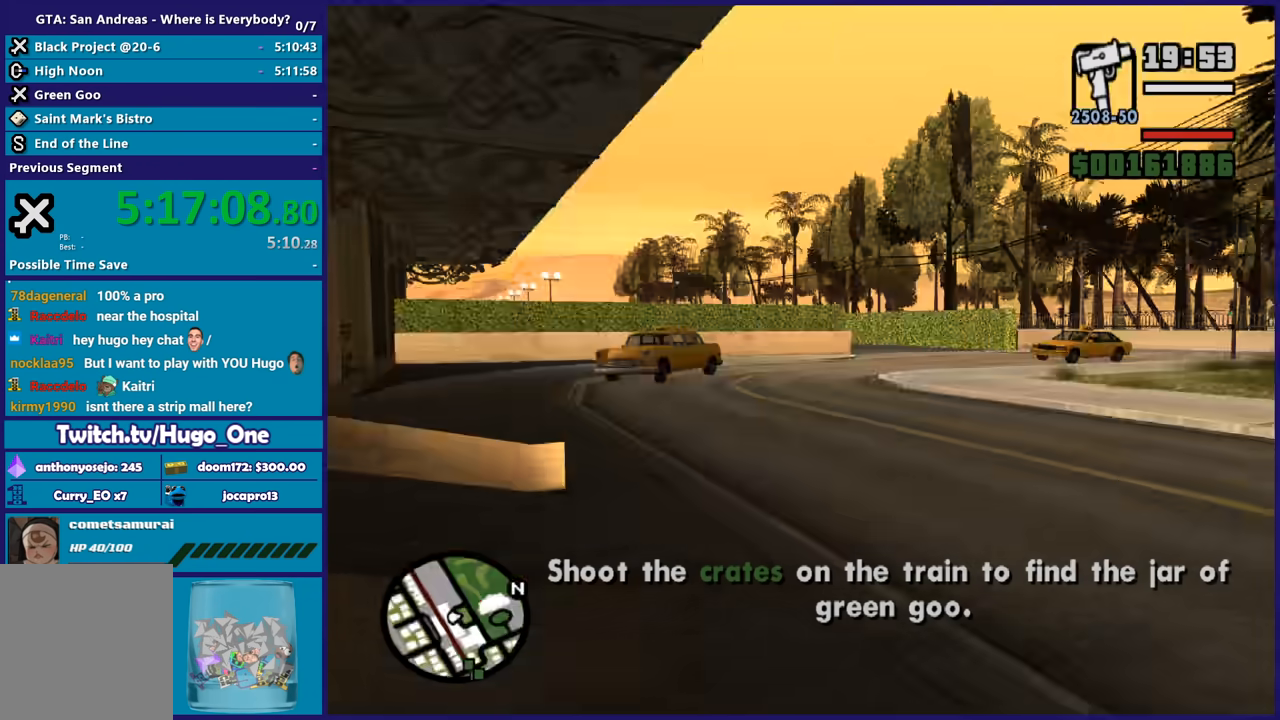
{"buttons": ["A"], "left_stick": "up-left", "right_stick": "center", "button_events": [[501, "A", "down"]]}
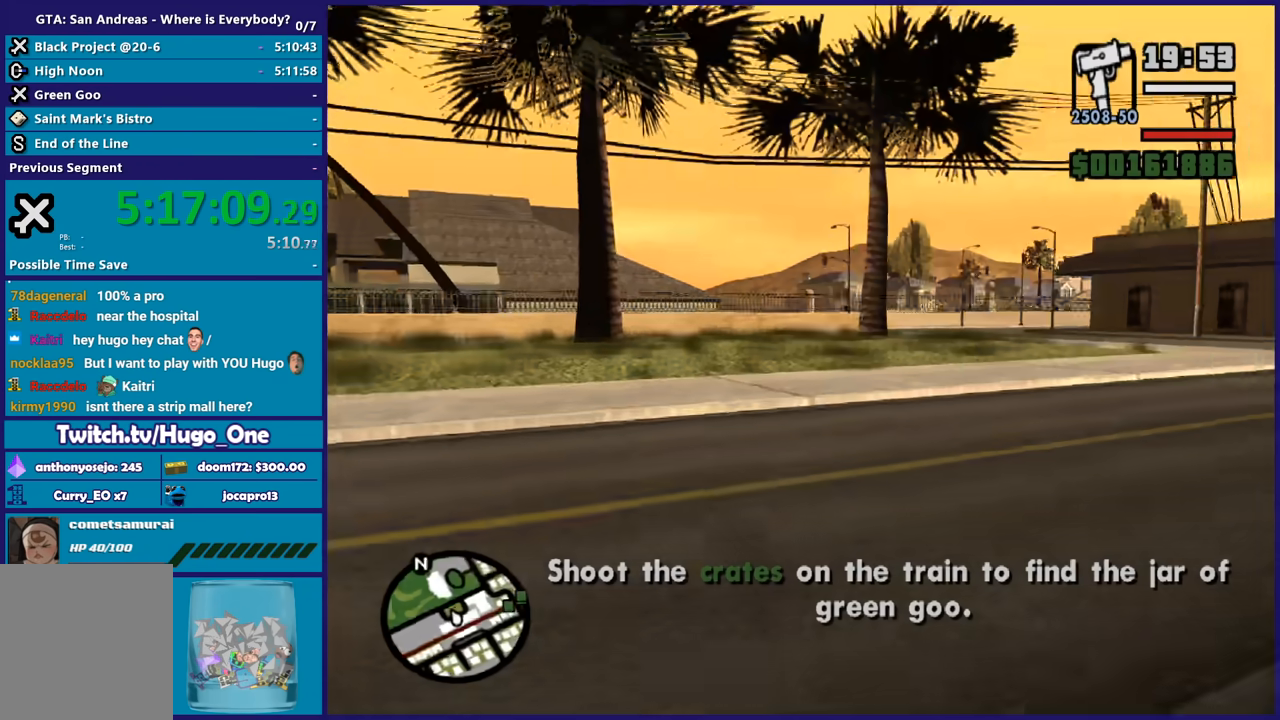
{"buttons": ["A"], "left_stick": "right", "right_stick": "center", "button_events": []}
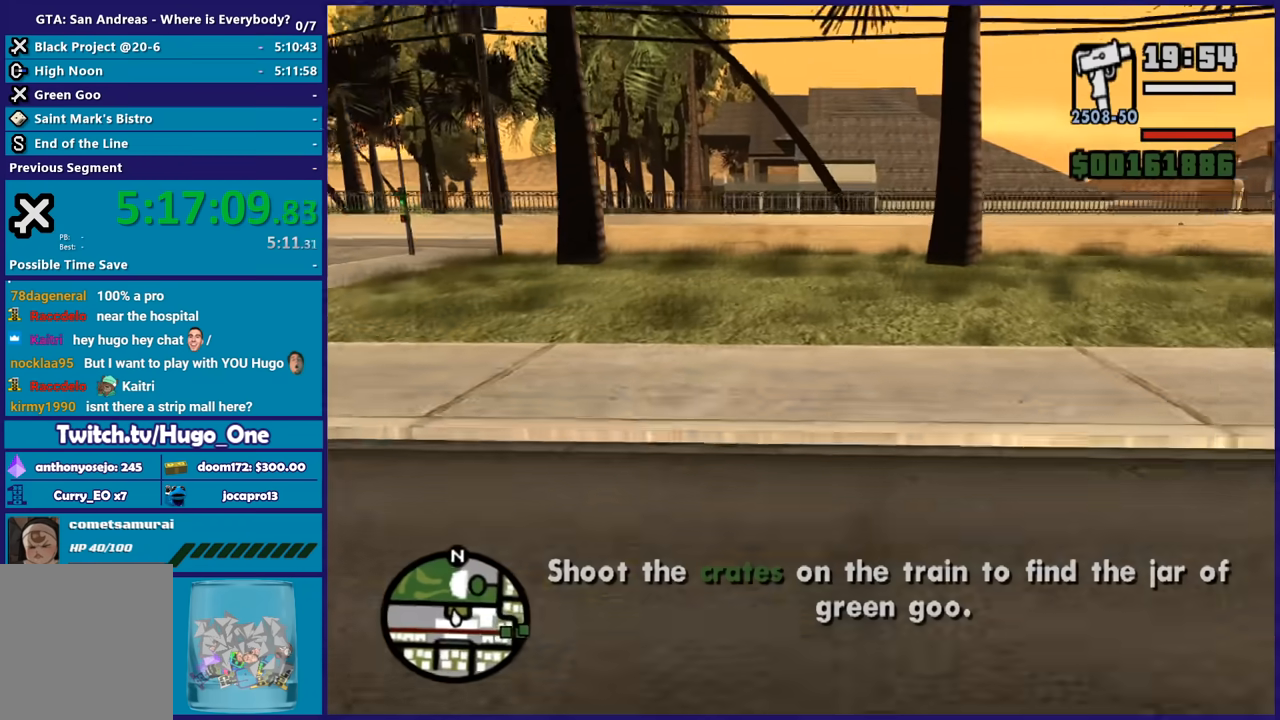
{"buttons": ["A"], "left_stick": "up-right", "right_stick": "center", "button_events": []}
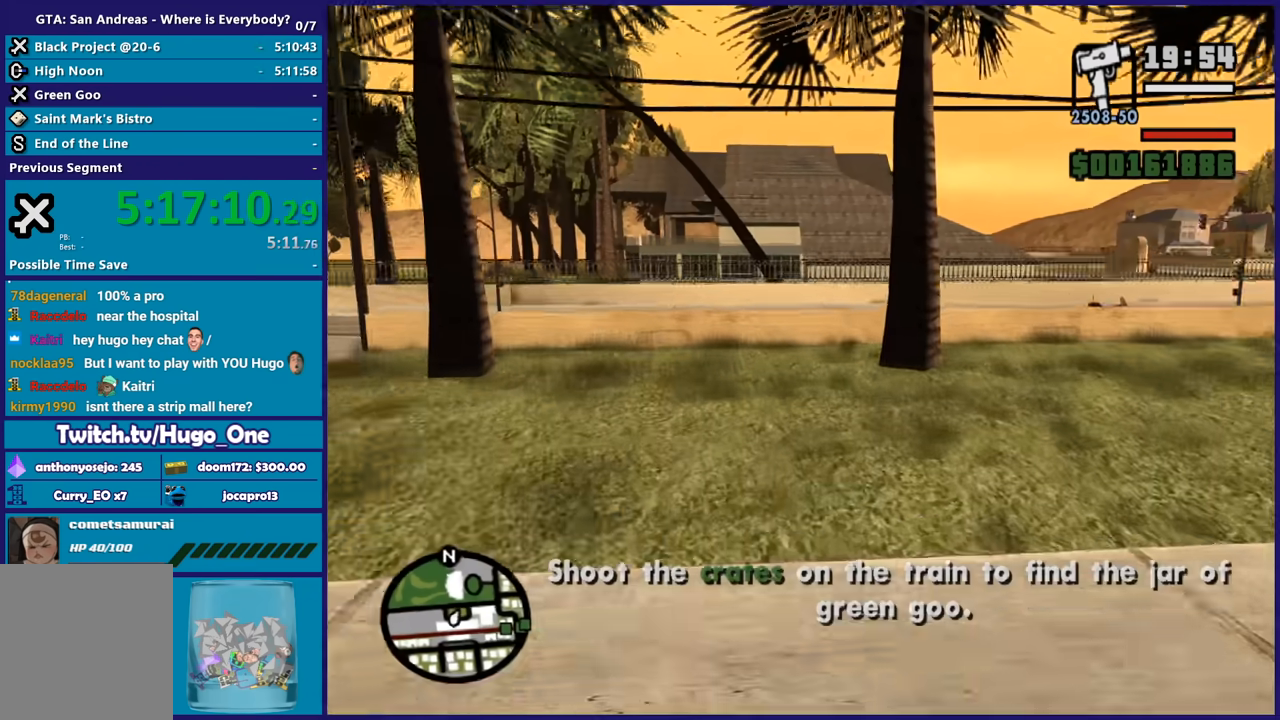
{"buttons": ["A", "X"], "left_stick": "up-left", "right_stick": "center", "button_events": [[434, "X", "down"]]}
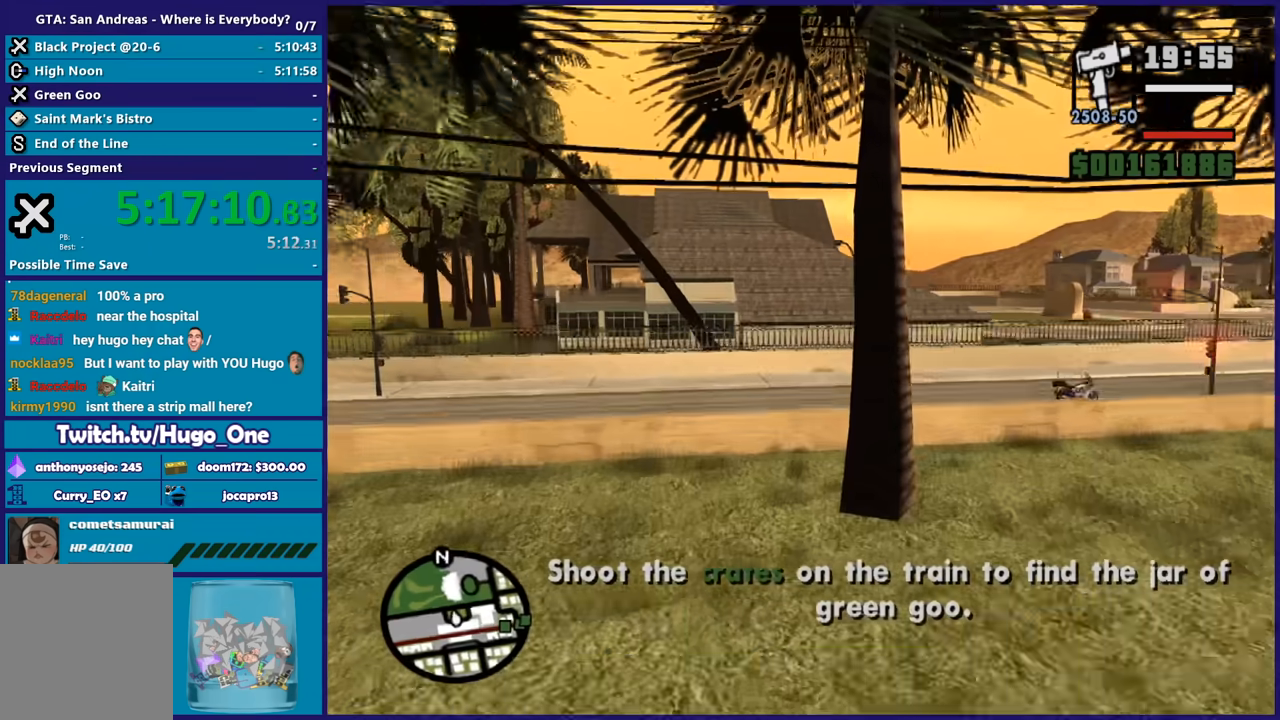
{"buttons": ["A"], "left_stick": "up-left", "right_stick": "center", "button_events": [[167, "X", "up"]]}
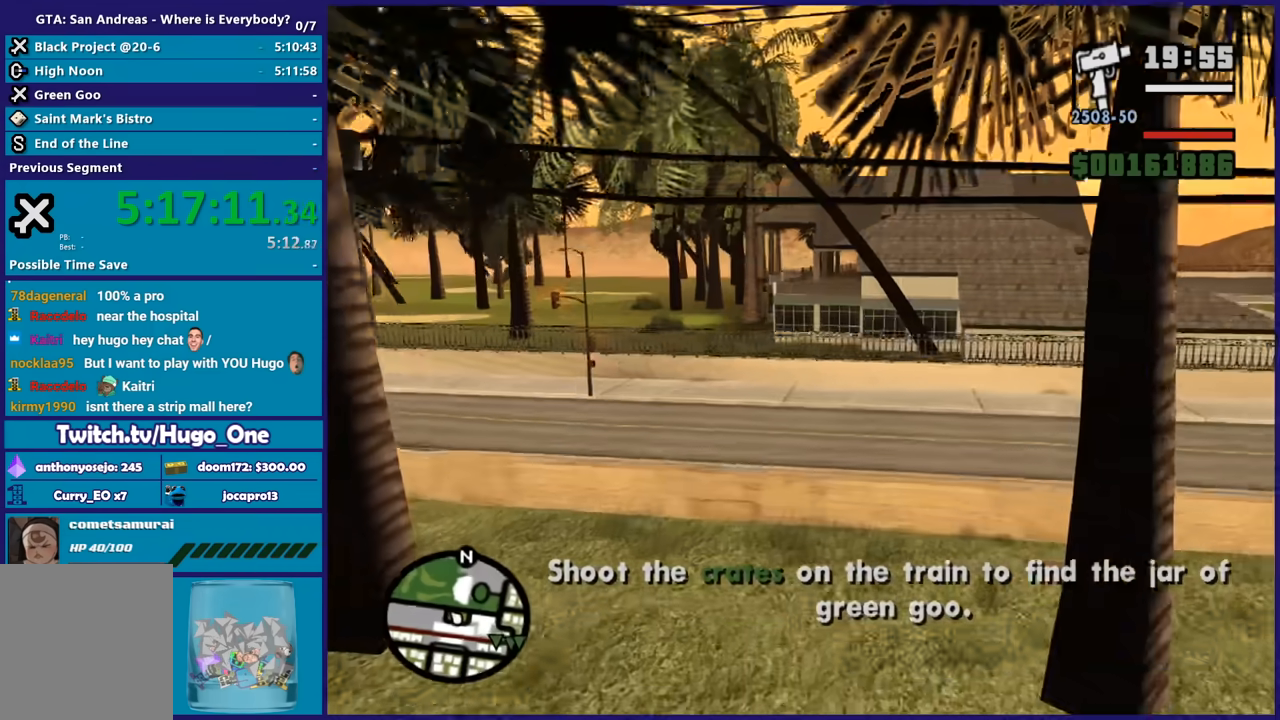
{"buttons": ["A", "X"], "left_stick": "up-right", "right_stick": "center", "button_events": [[367, "X", "down"]]}
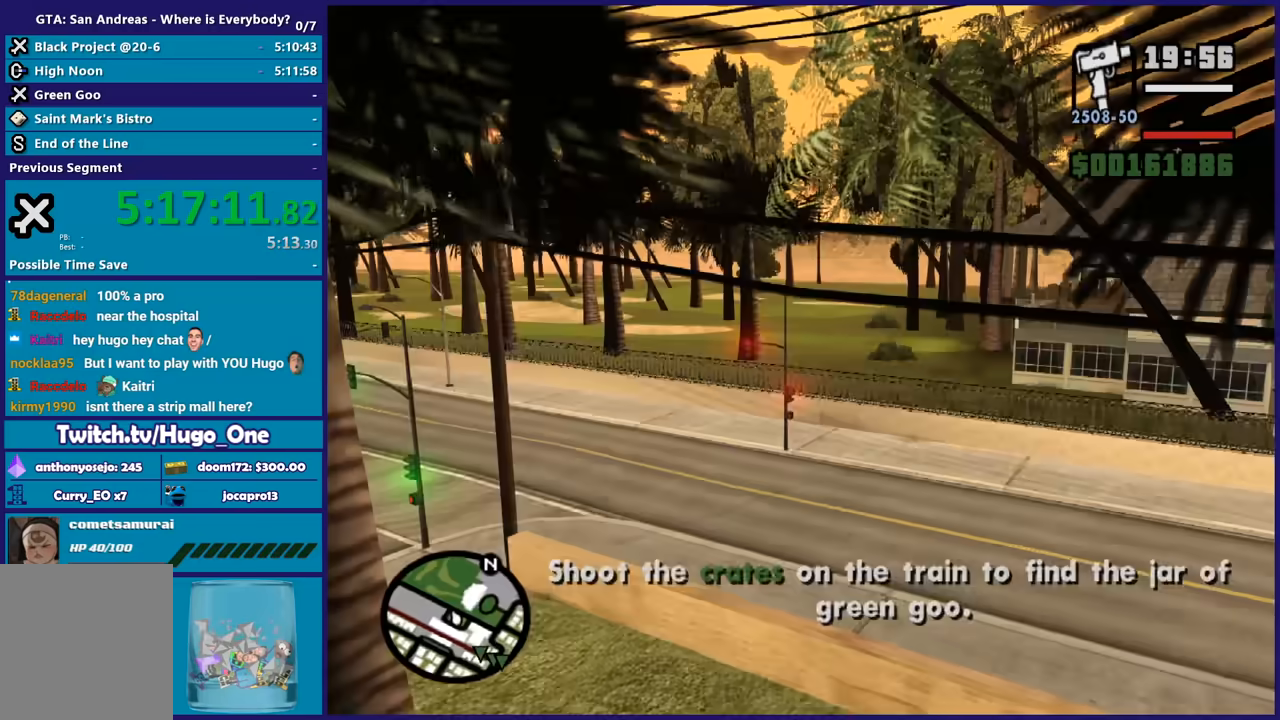
{"buttons": ["A"], "left_stick": "up", "right_stick": "center", "button_events": [[233, "X", "up"]]}
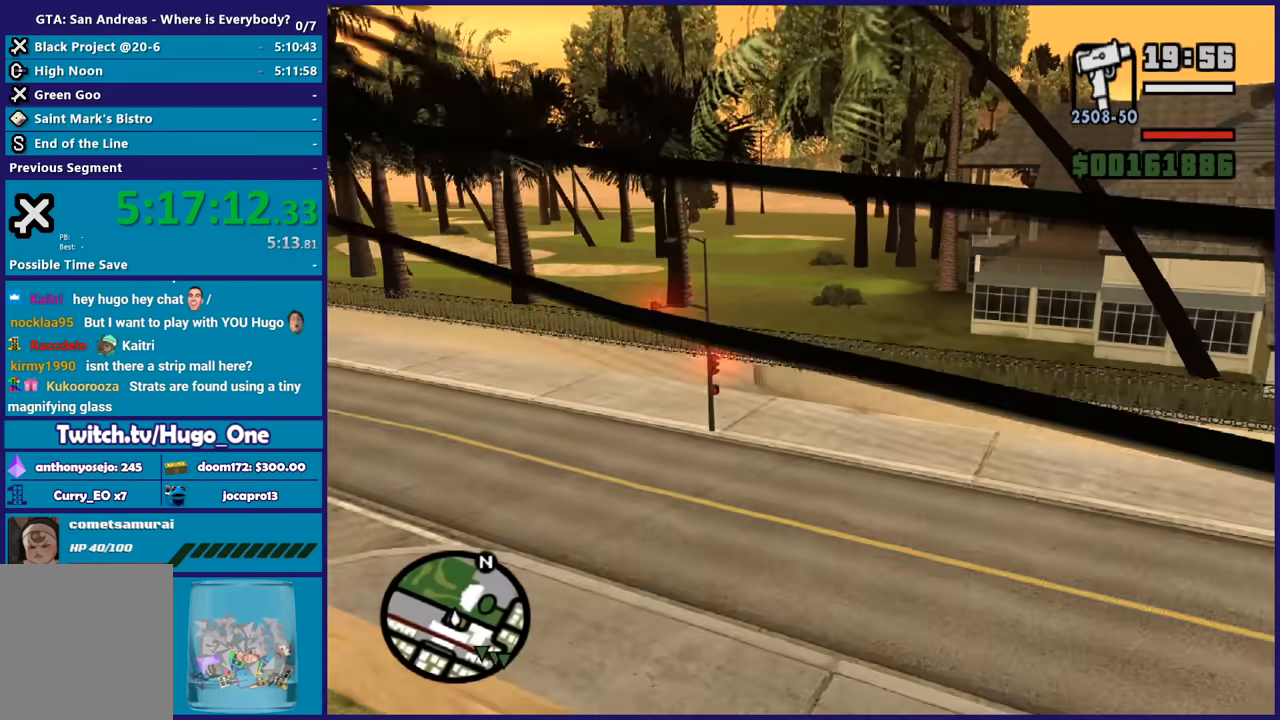
{"buttons": ["A"], "left_stick": "up", "right_stick": "center", "button_events": []}
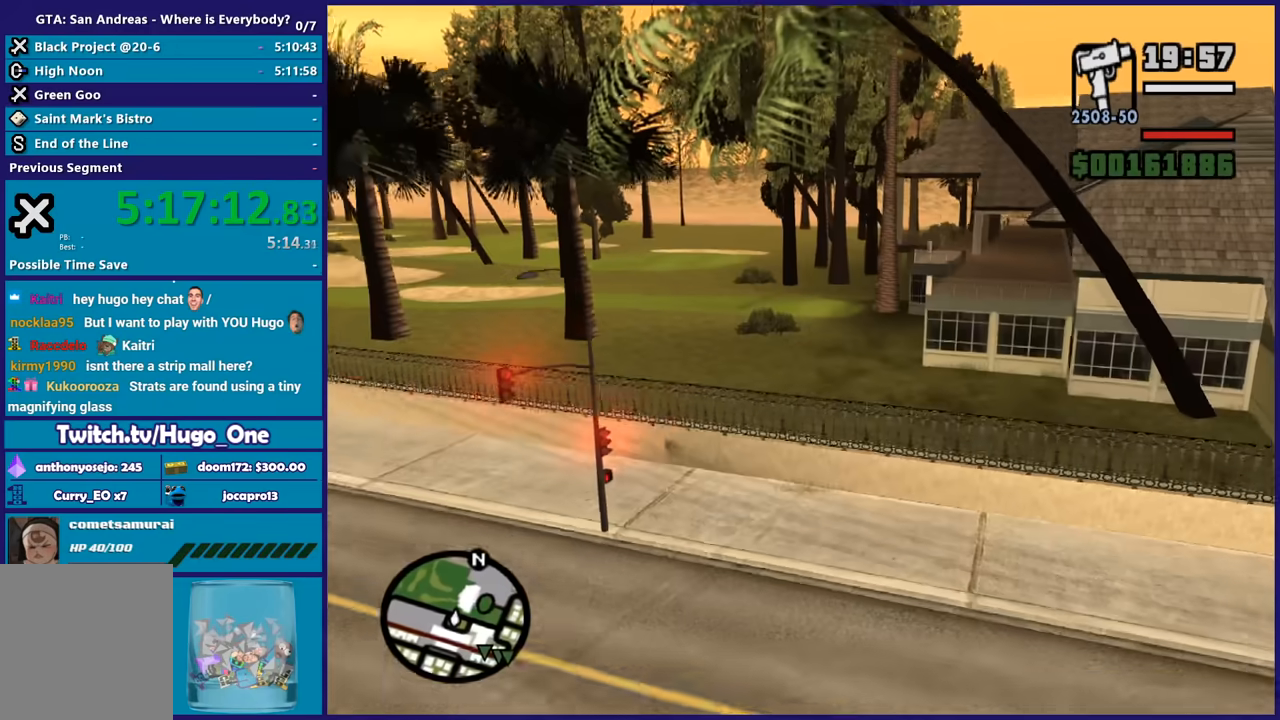
{"buttons": ["A"], "left_stick": "up", "right_stick": "center", "button_events": []}
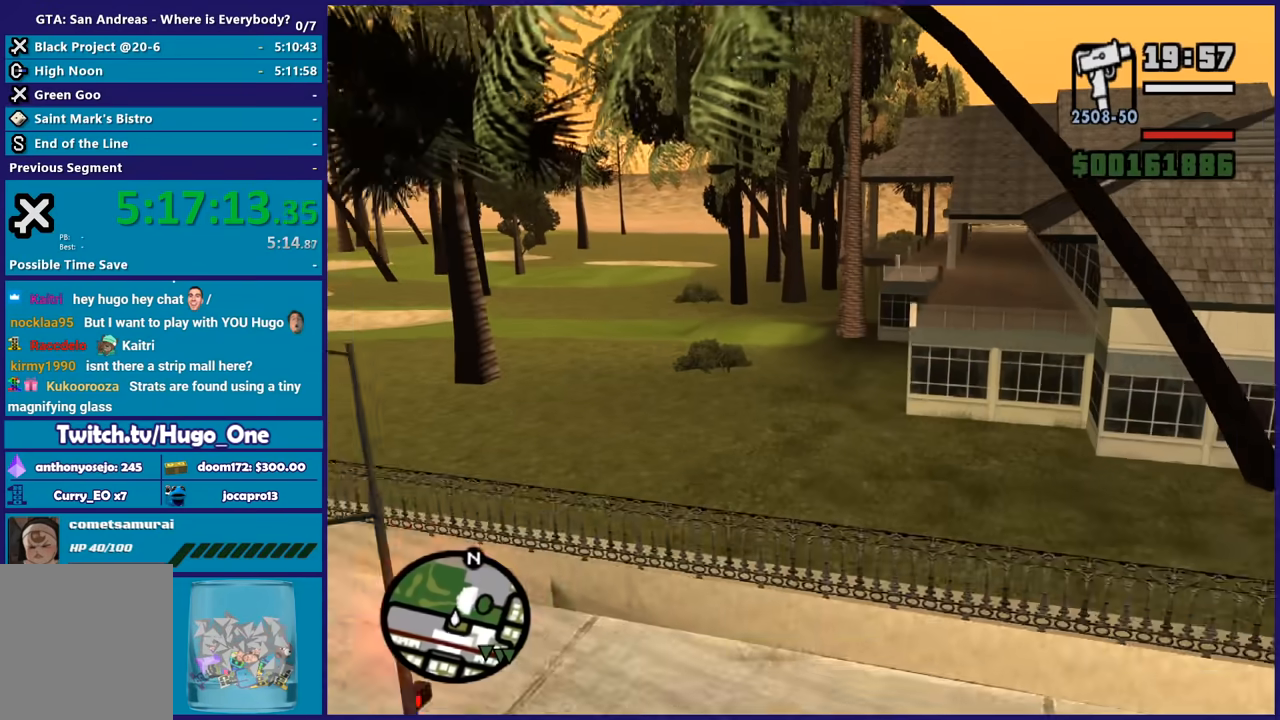
{"buttons": ["A"], "left_stick": "up", "right_stick": "center", "button_events": [[133, "X", "down"], [267, "X", "up"]]}
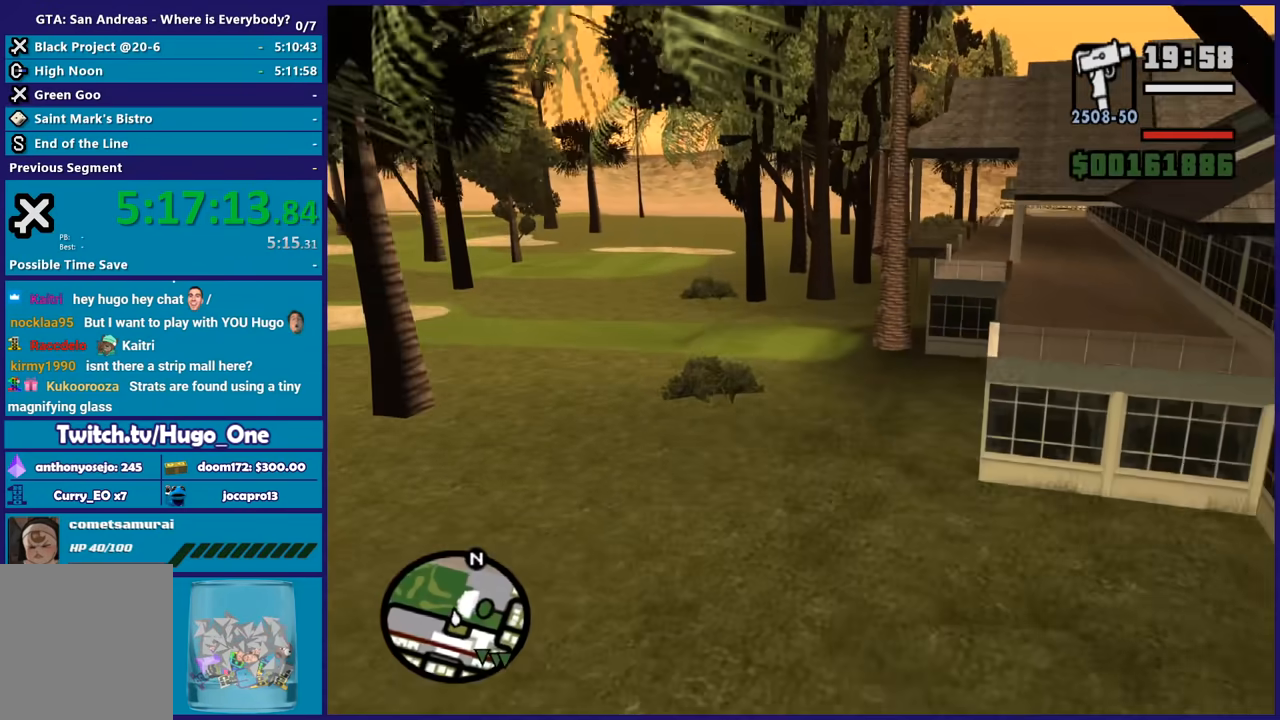
{"buttons": ["A"], "left_stick": "up", "right_stick": "center", "button_events": [[100, "X", "down"], [433, "X", "up"]]}
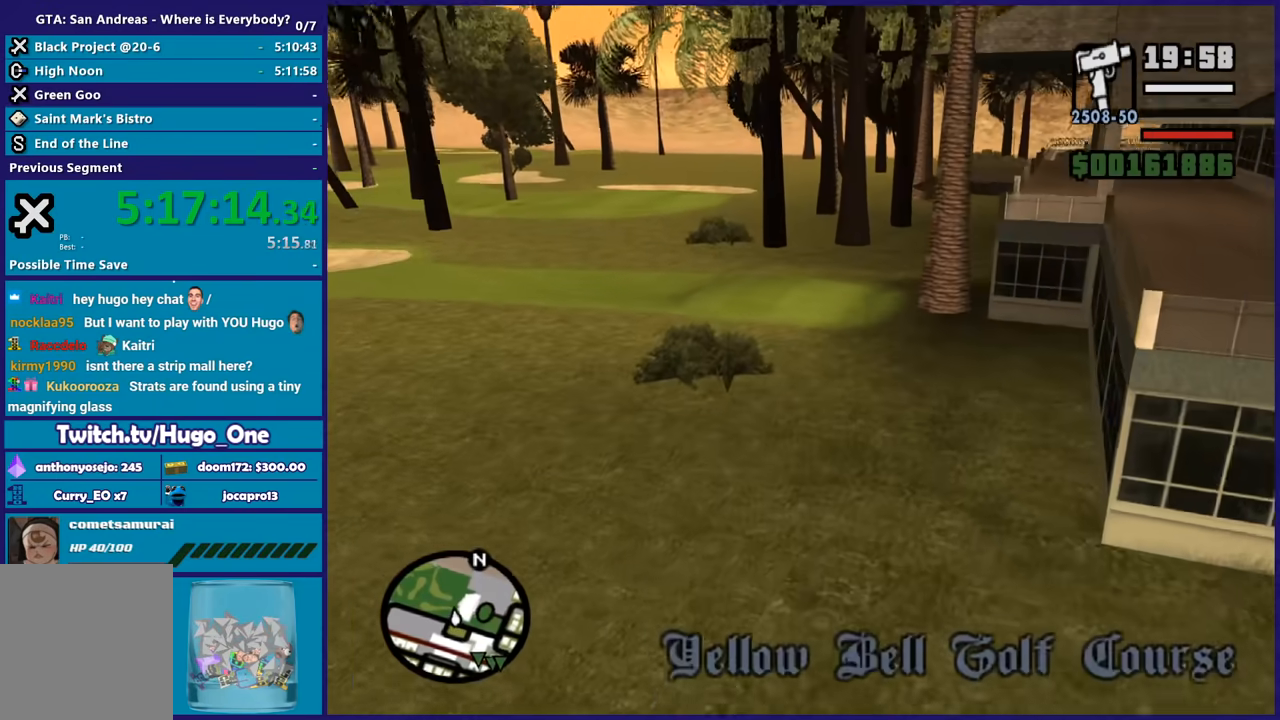
{"buttons": ["A"], "left_stick": "up-right", "right_stick": "center", "button_events": []}
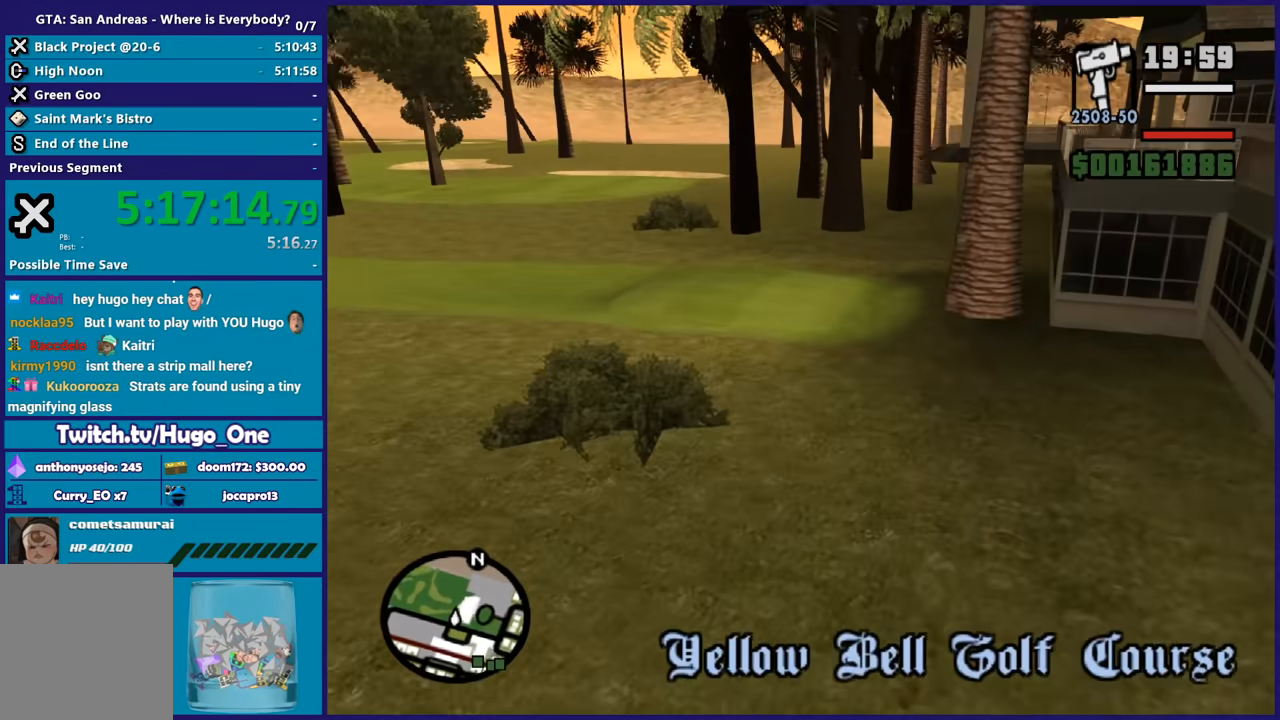
{"buttons": ["A"], "left_stick": "up", "right_stick": "center", "button_events": []}
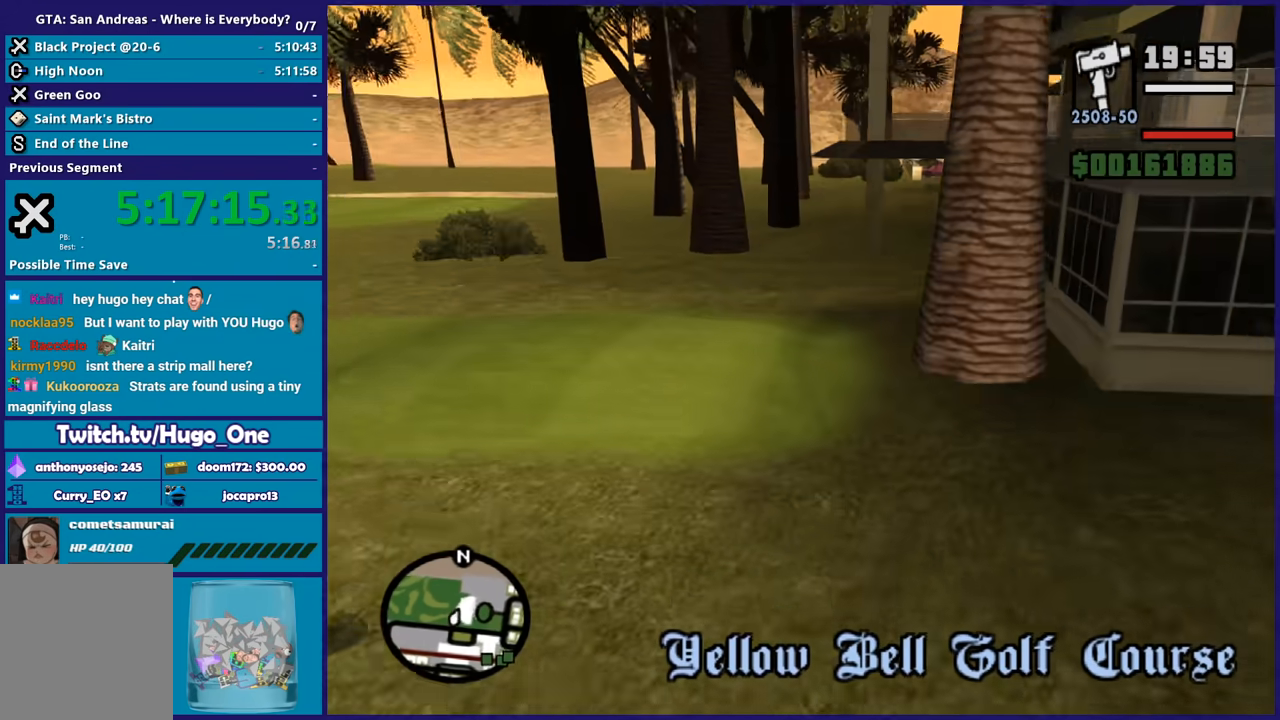
{"buttons": ["A"], "left_stick": "up-left", "right_stick": "center", "button_events": []}
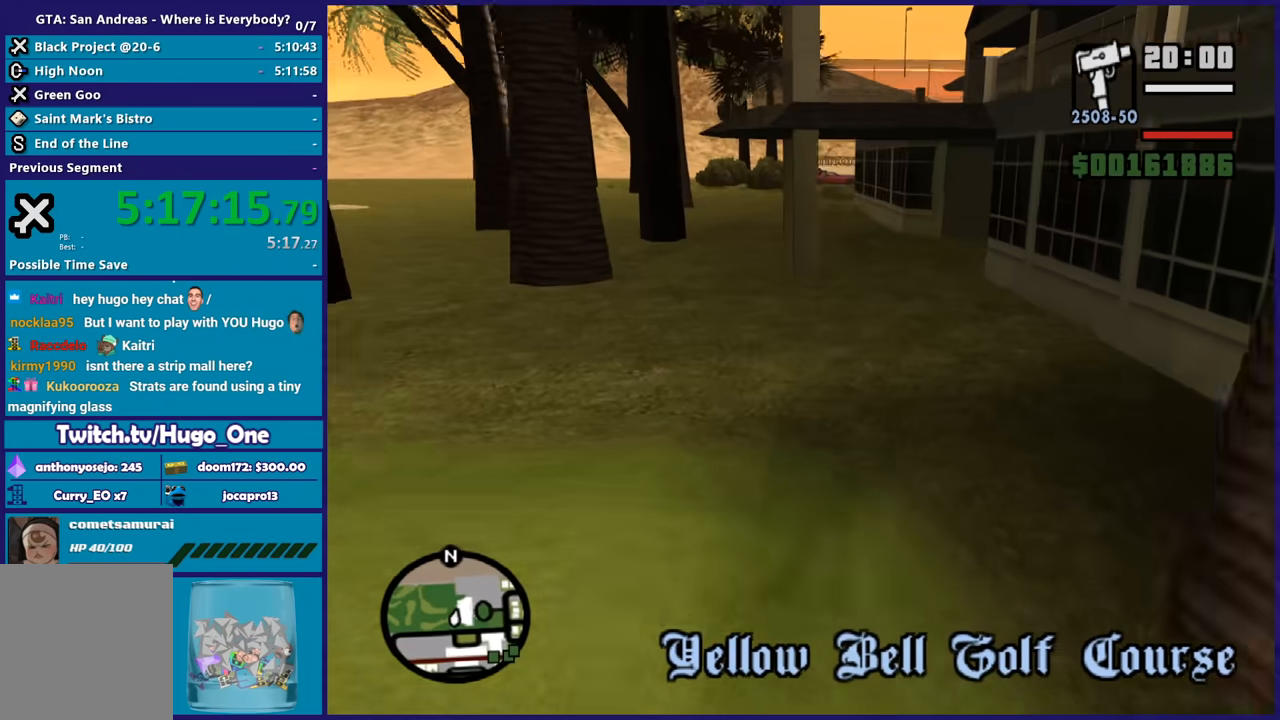
{"buttons": ["A"], "left_stick": "up-left", "right_stick": "center", "button_events": []}
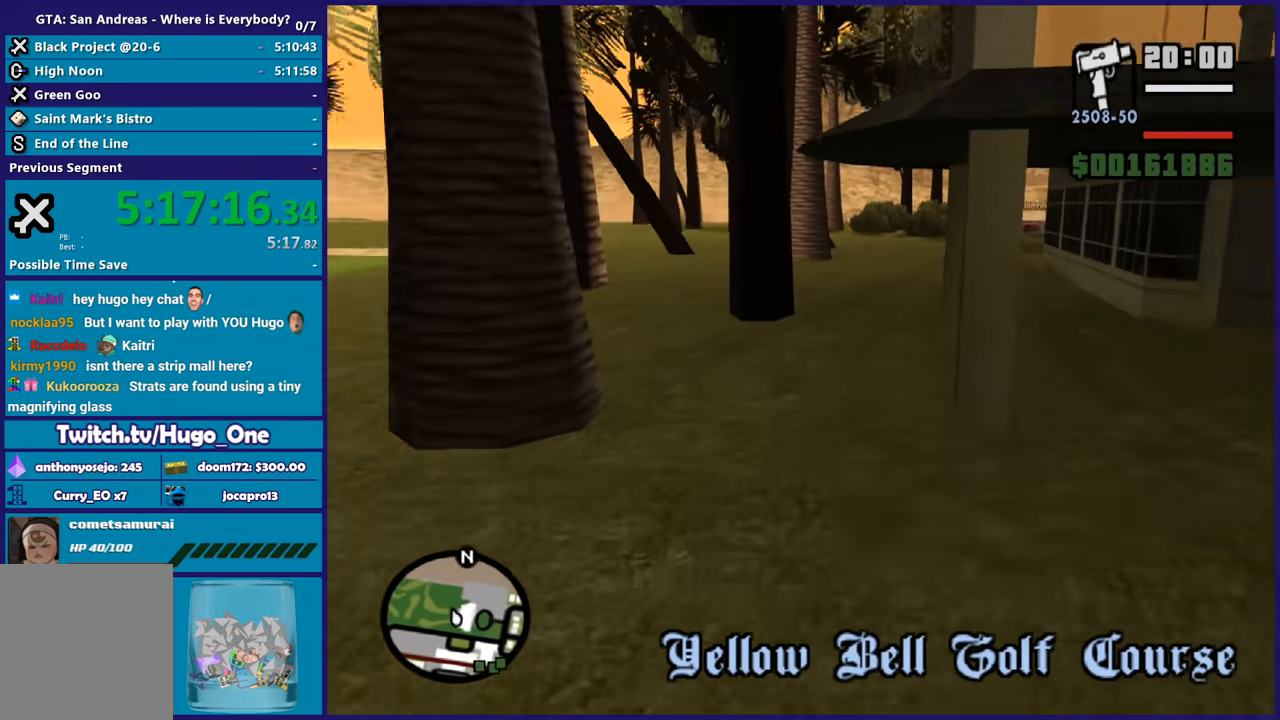
{"buttons": [], "left_stick": "up-right", "right_stick": "down-right", "button_events": [[234, "A", "up"]]}